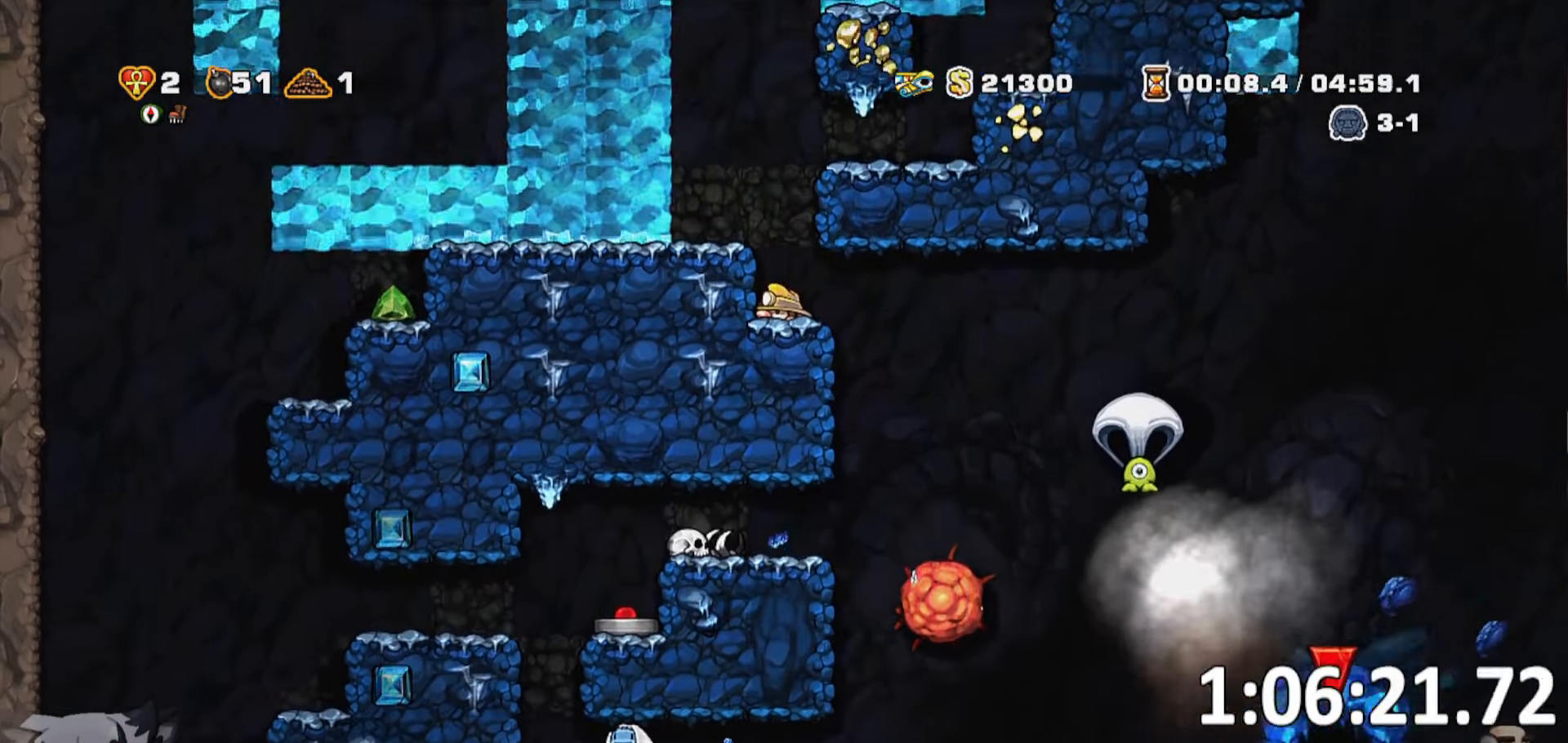
Gameplay with keyboard; each line is a JSON object with the keys held at the frame after it. "events" lists presses ("down") and releases ("up") of "a", "bomb", "d", "escape", "jump", "o", "rope", "run", "s", "w" and "whip" between this image and that frame as [ms after this image, input, new state], when the widget could be followed in between. No other keys are recorded. Mouse input is not recorded. Key names are as the overlay labels them; some are game actions (e.g. jump) rather than physical keys. Not read: ptt.
{"keys": ["a", "s", "whip"], "events": [[250, "a", "down"], [400, "bomb", "down"], [467, "whip", "down"], [483, "bomb", "up"]]}
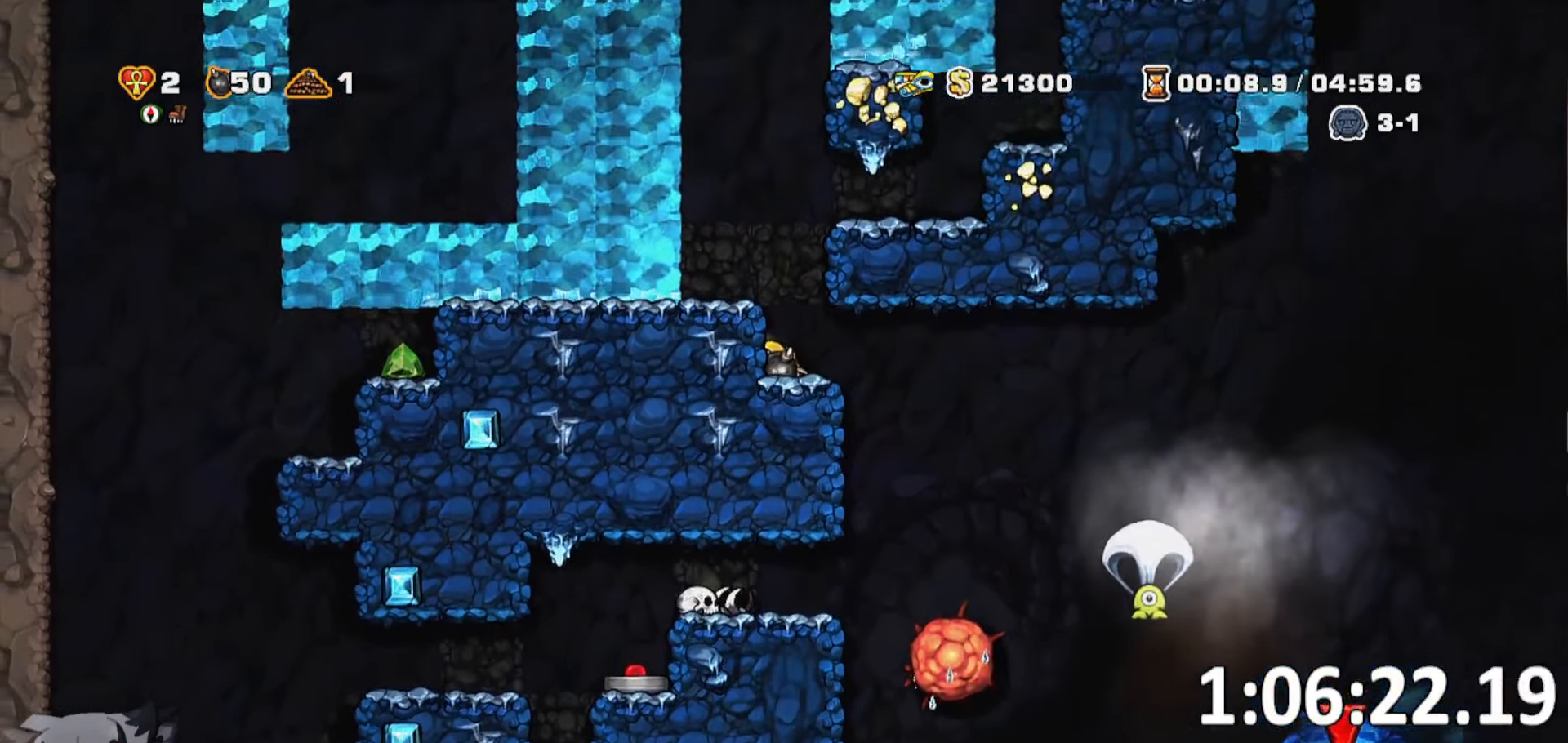
{"keys": []}
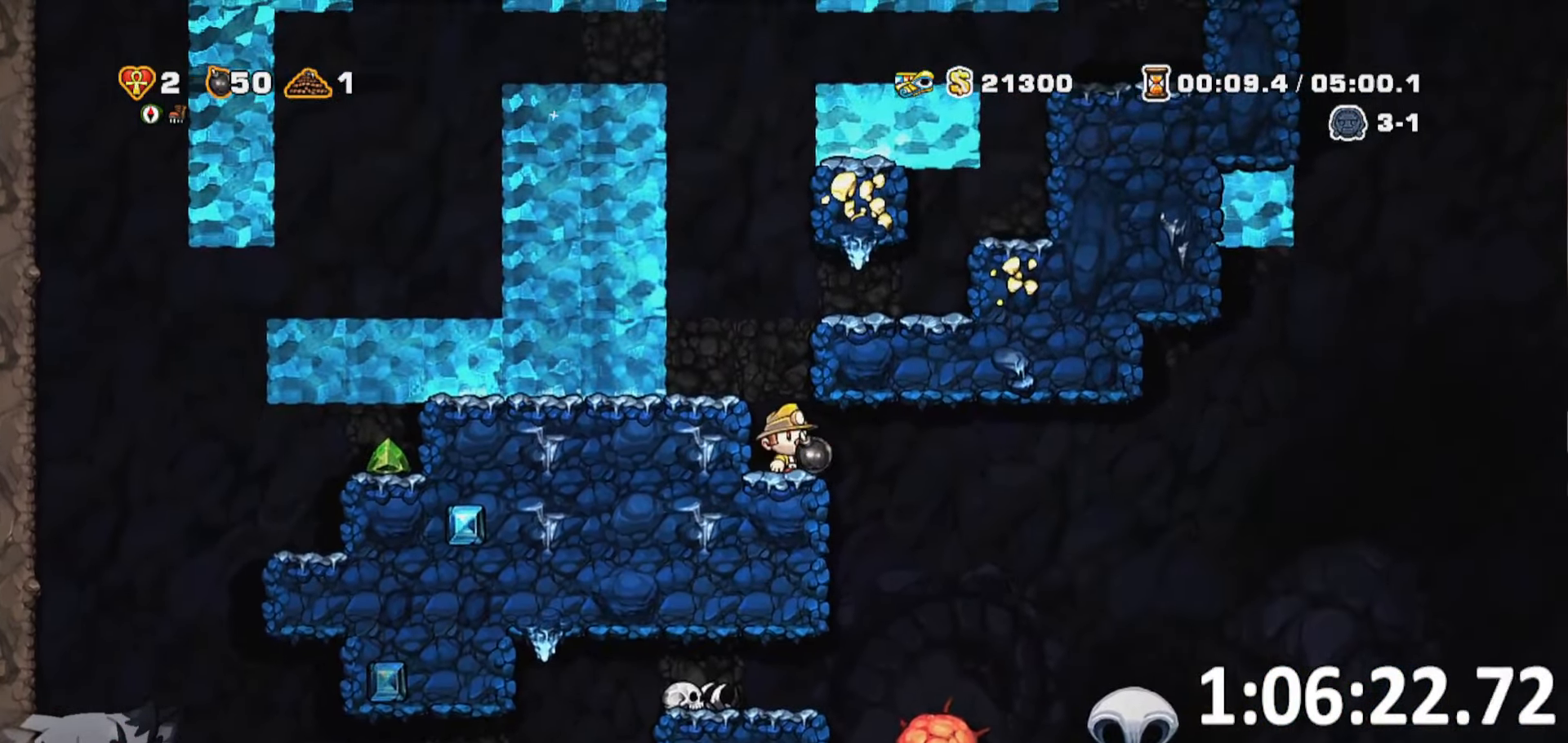
{"keys": [], "events": []}
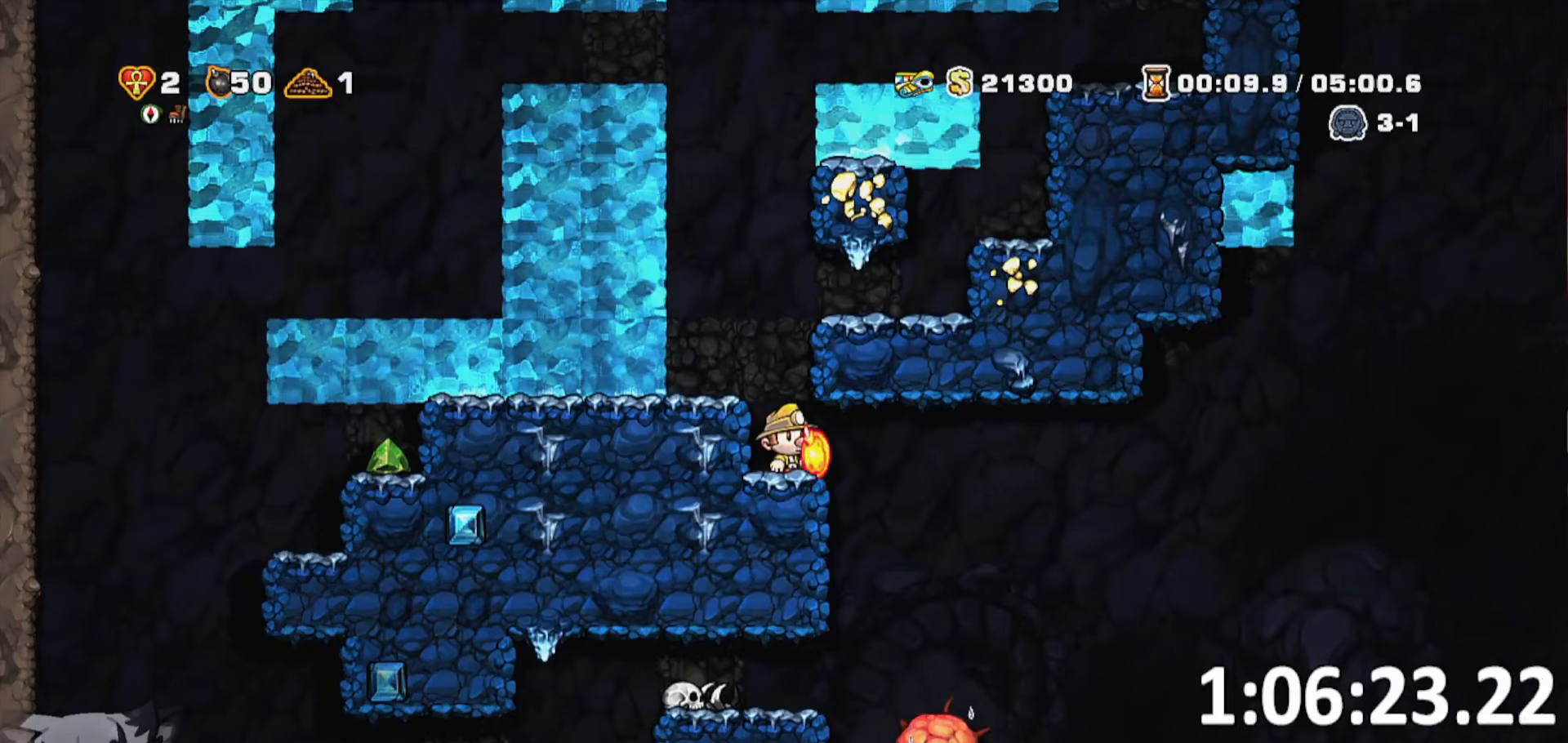
{"keys": ["whip"], "events": [[484, "whip", "down"]]}
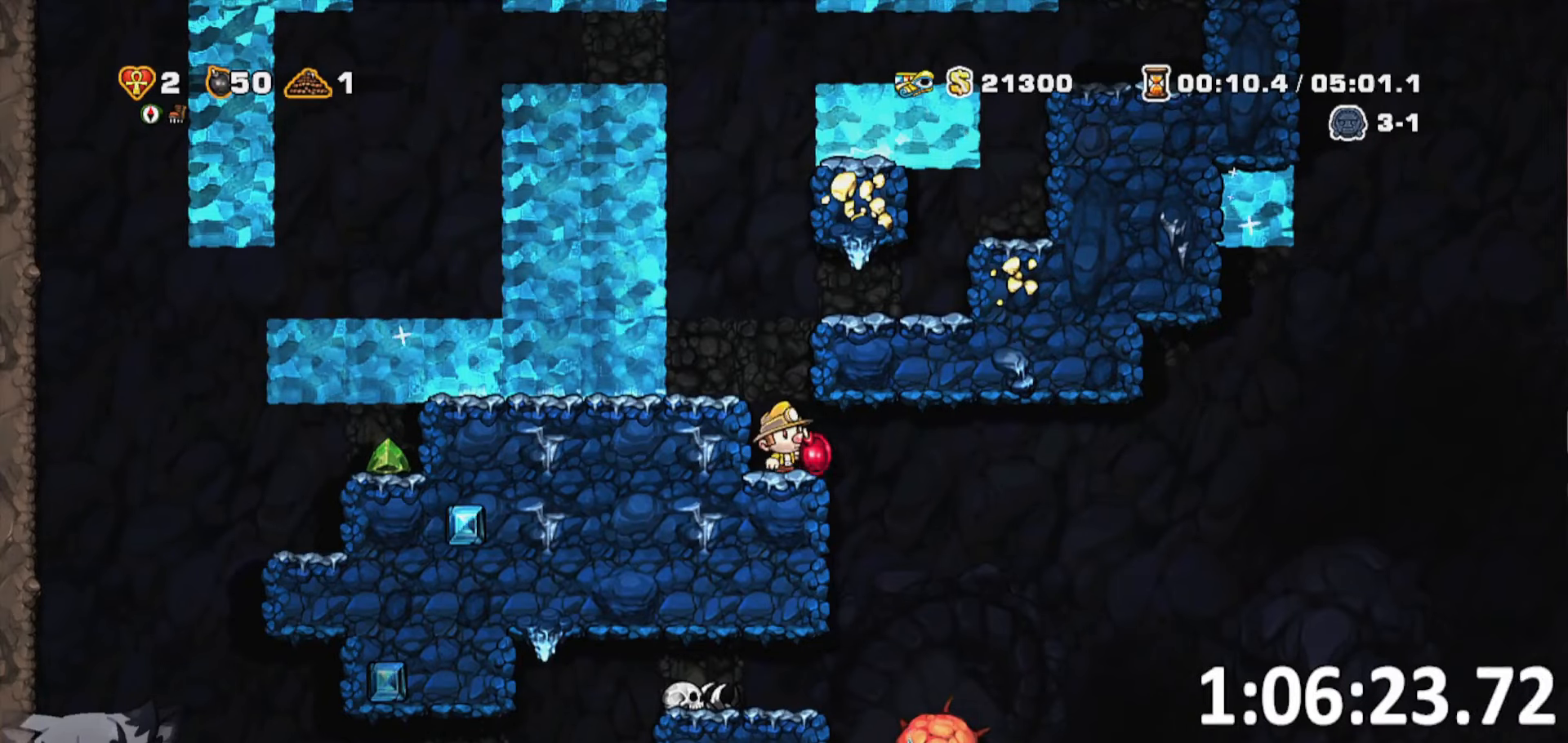
{"keys": [], "events": [[84, "whip", "up"]]}
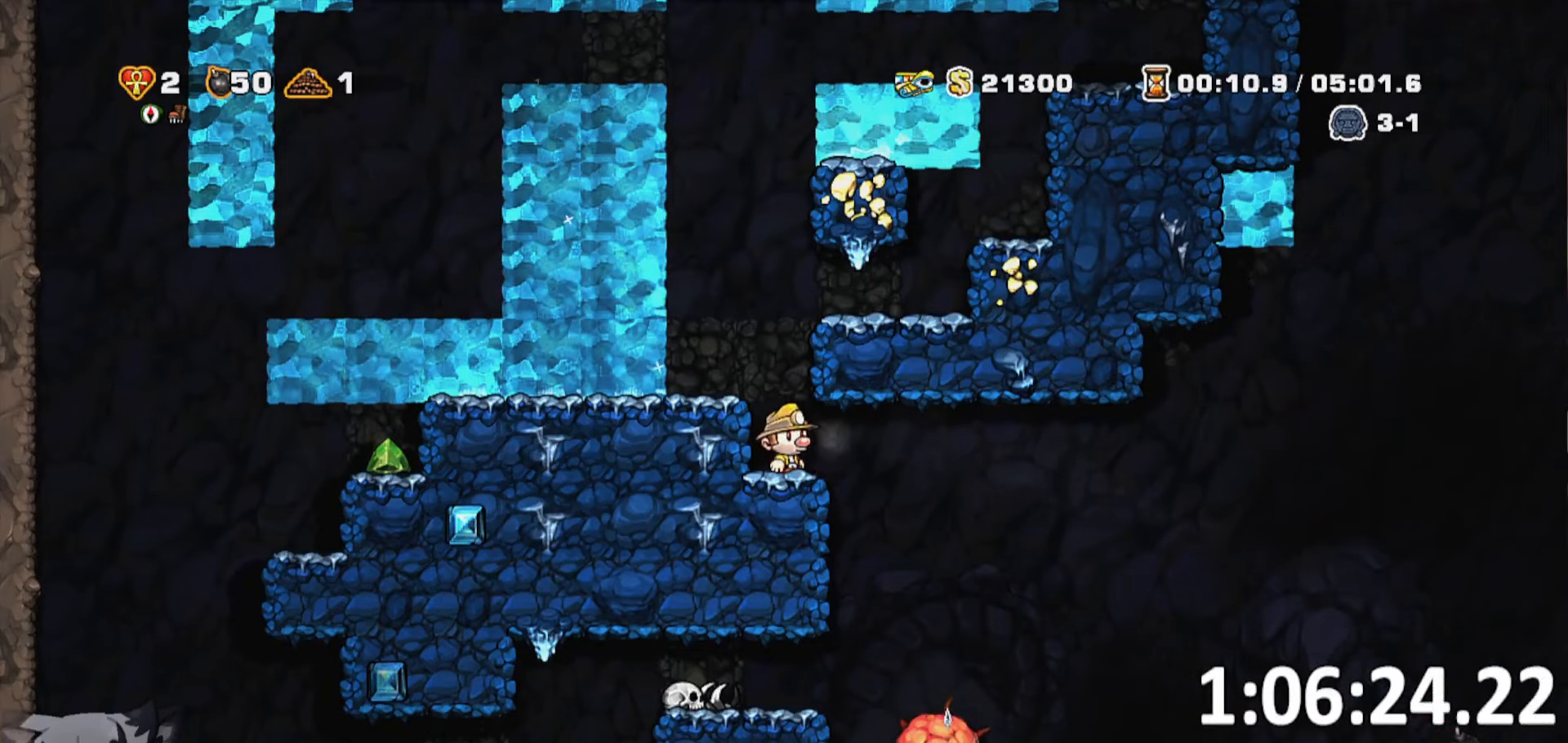
{"keys": [], "events": [[150, "whip", "down"], [284, "whip", "up"]]}
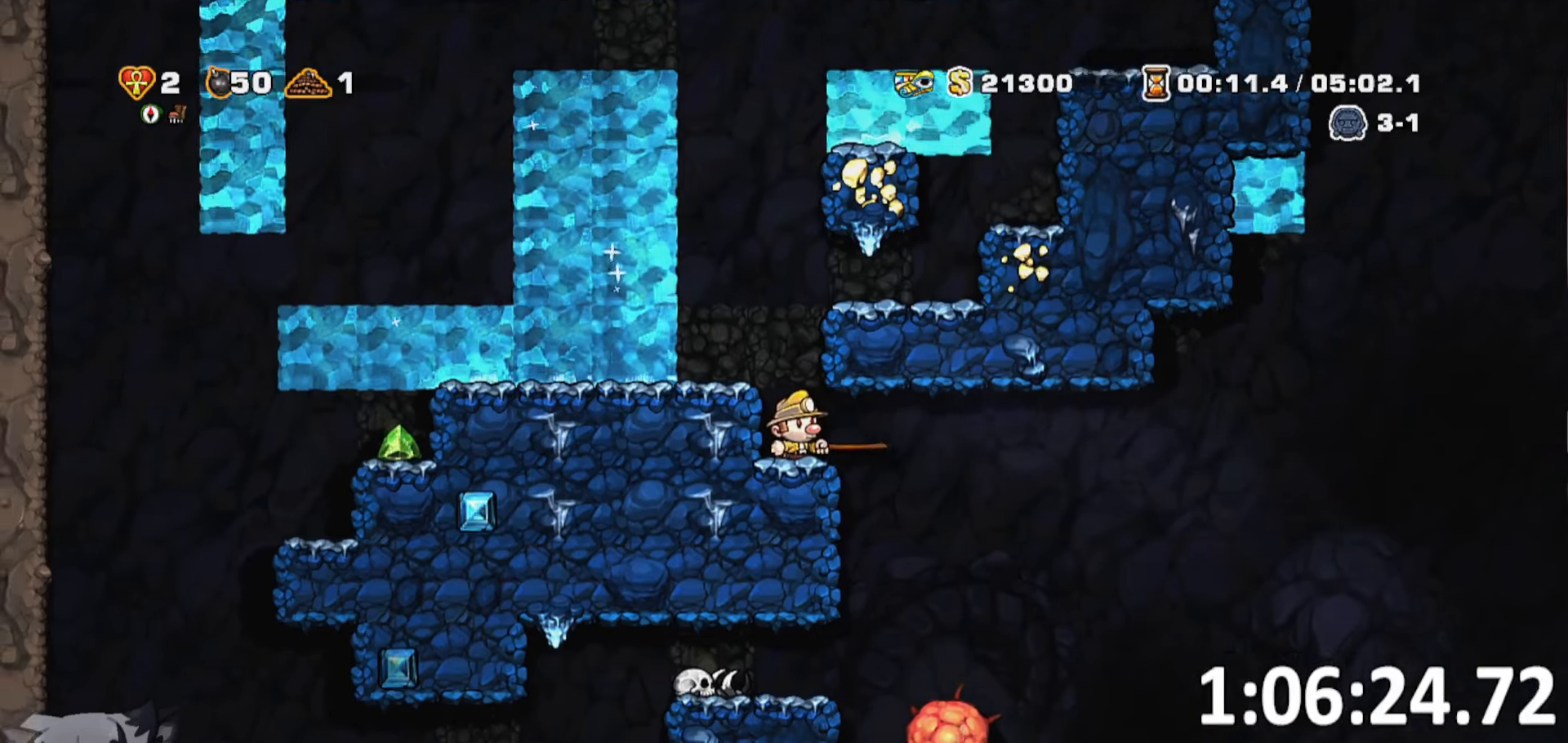
{"keys": ["a", "bomb", "s"], "events": [[400, "a", "down"], [400, "s", "down"], [484, "bomb", "down"]]}
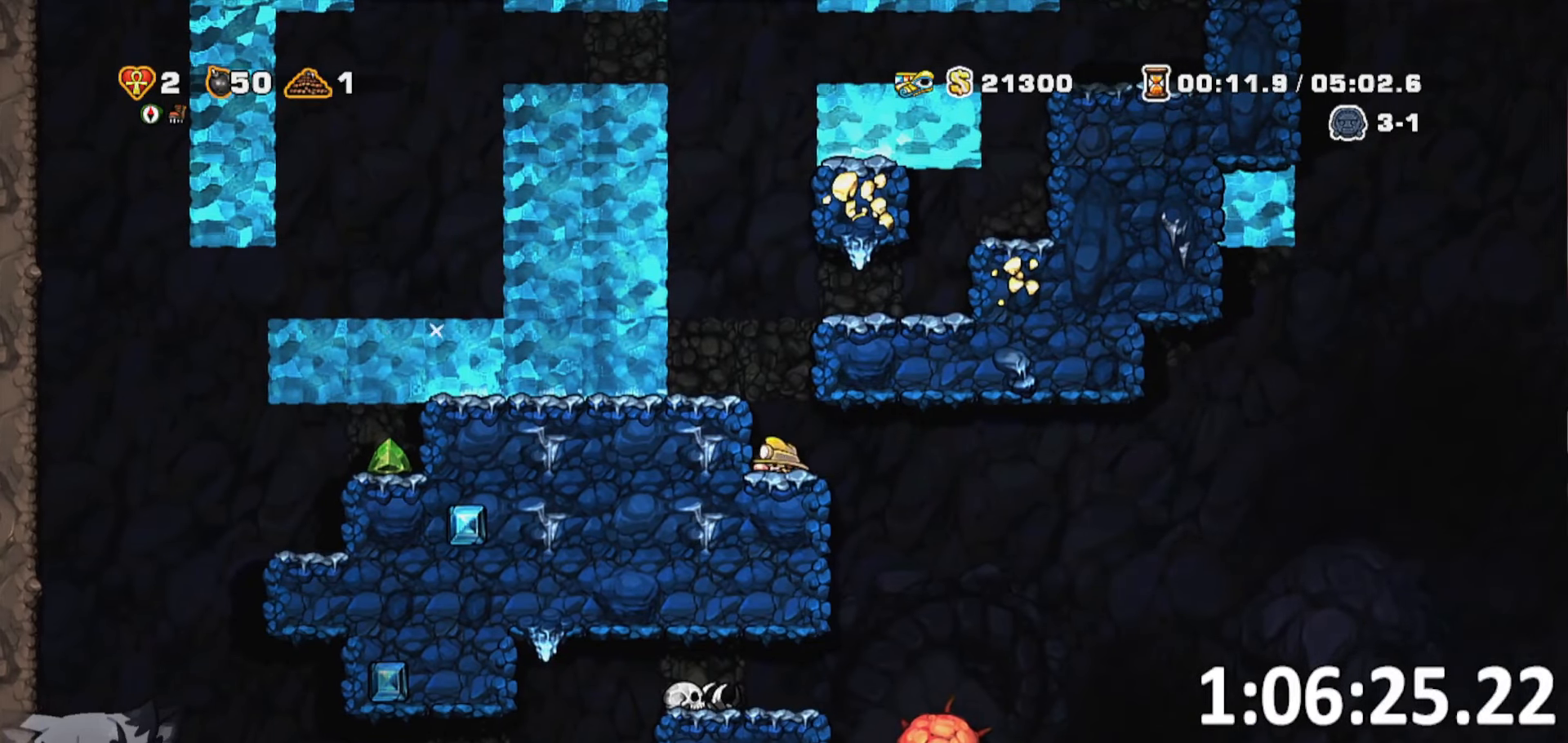
{"keys": ["s"], "events": [[34, "a", "up"], [84, "bomb", "up"], [84, "whip", "down"], [167, "whip", "up"]]}
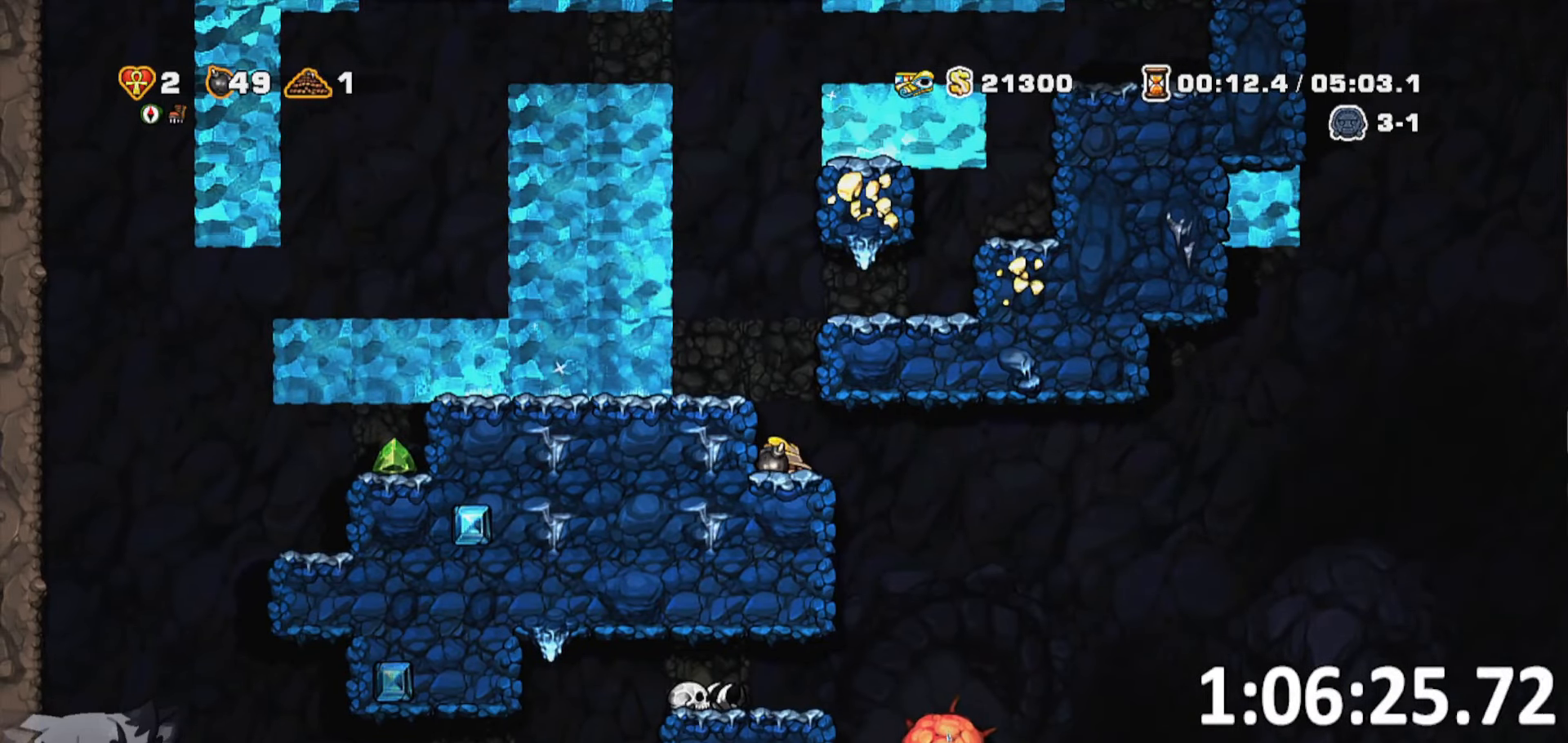
{"keys": ["s"], "events": []}
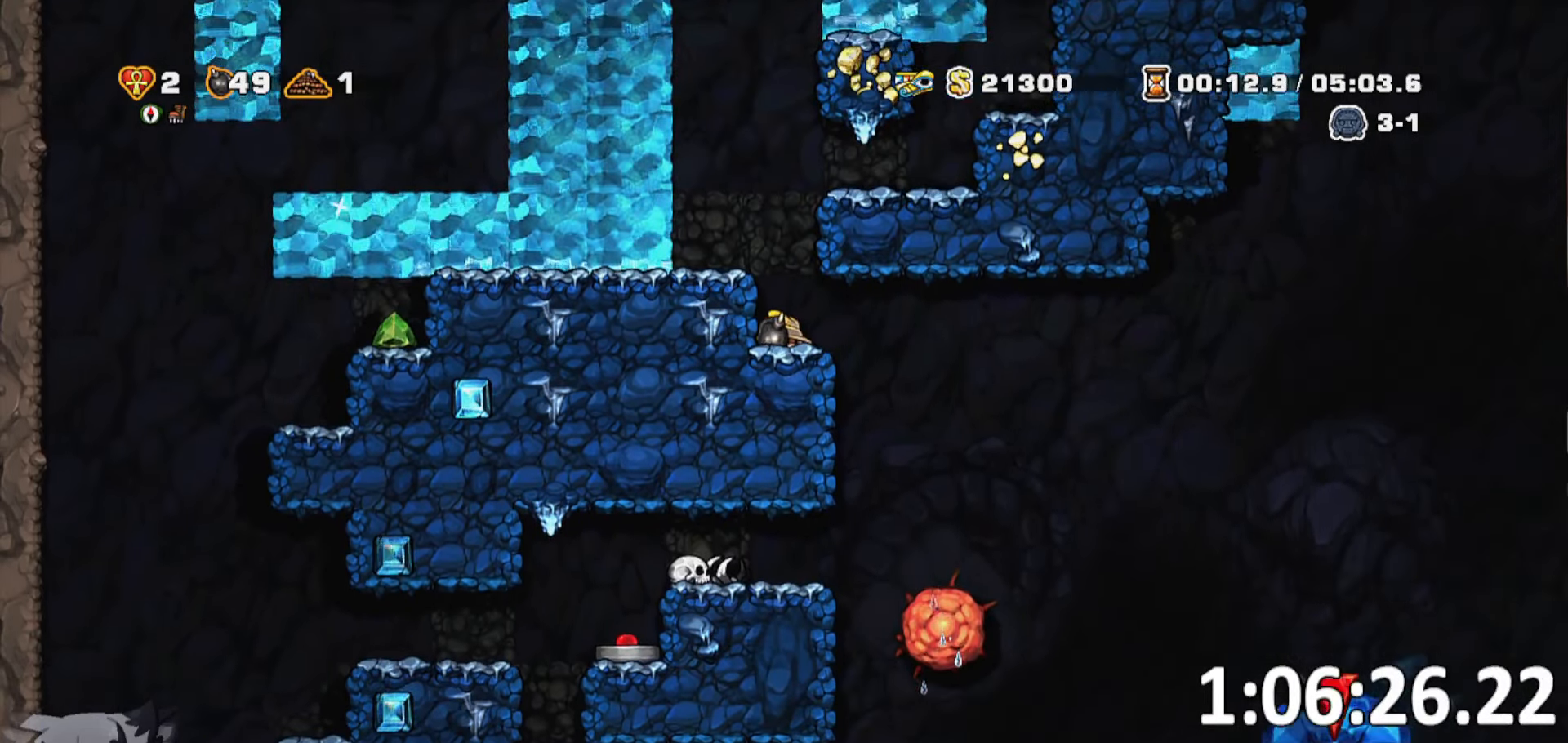
{"keys": [], "events": [[167, "s", "up"], [200, "d", "down"], [300, "d", "up"], [417, "d", "down"], [450, "w", "down"], [500, "d", "up"], [500, "w", "up"]]}